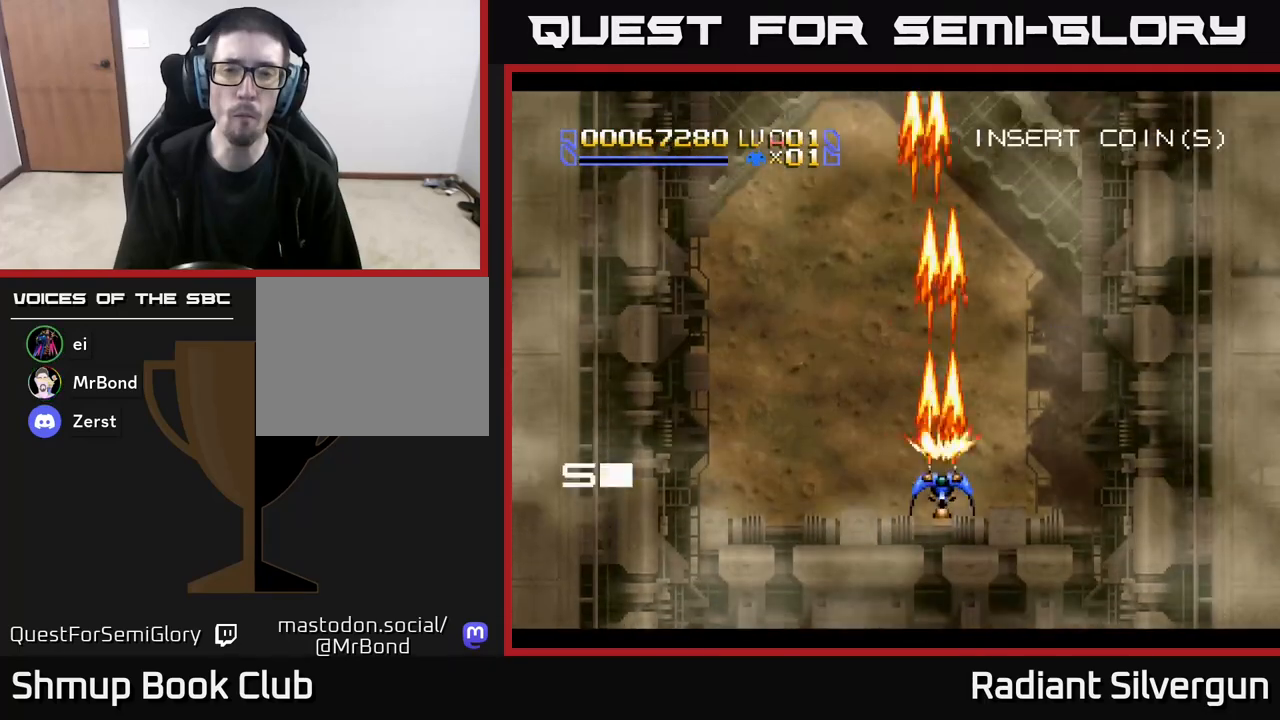
Gameplay with a controller (Xbox layout); each line is a JSON object with the inputs held at the frame after it. "events" lists button and stick changes between this image and that frame as [ms after this image, input, new state], when the widget could be followed in between. Not read: right_stick.
{"buttons": ["X", "DPAD_UP"], "left_stick": "center", "events": [[17, "DPAD_DOWN", "up"], [50, "DPAD_LEFT", "down"], [83, "DPAD_UP", "down"], [417, "DPAD_LEFT", "up"], [417, "X", "down"], [500, "A", "up"]]}
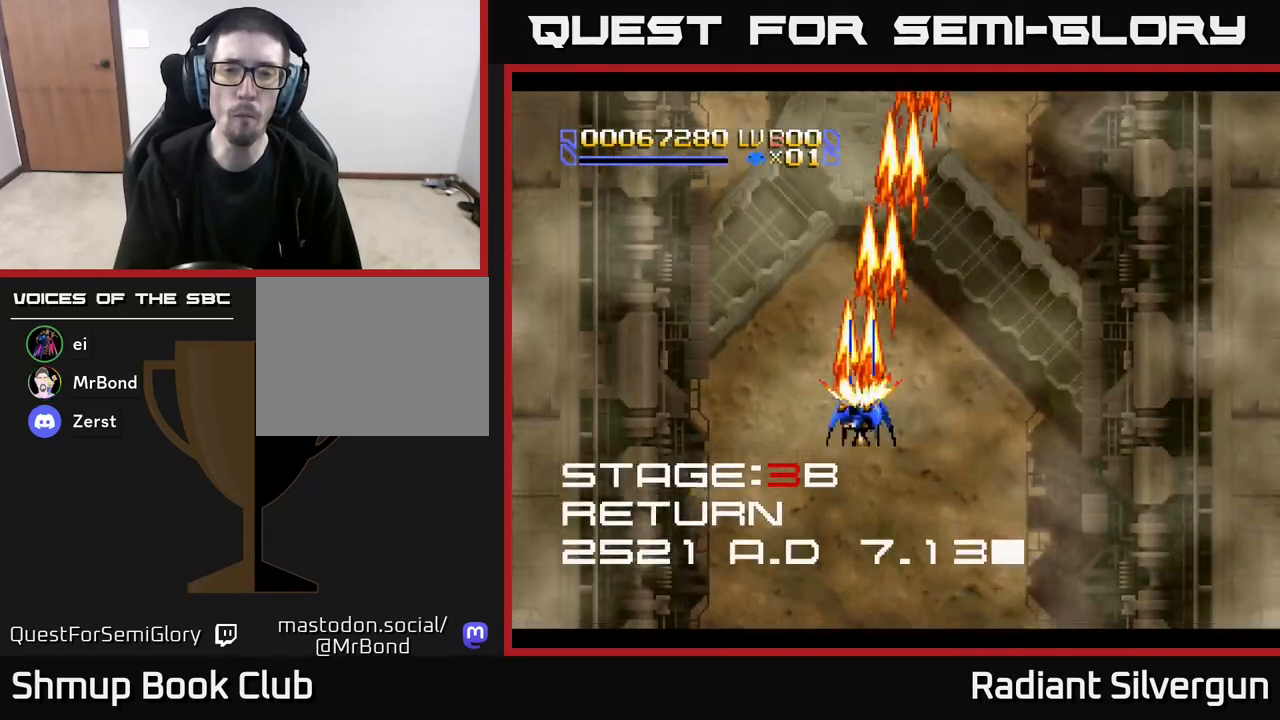
{"buttons": ["A", "DPAD_UP"], "left_stick": "center", "events": [[50, "DPAD_UP", "up"], [83, "DPAD_RIGHT", "down"], [200, "DPAD_DOWN", "down"], [317, "DPAD_RIGHT", "up"], [433, "A", "down"], [450, "DPAD_DOWN", "up"], [500, "DPAD_UP", "down"], [500, "X", "up"]]}
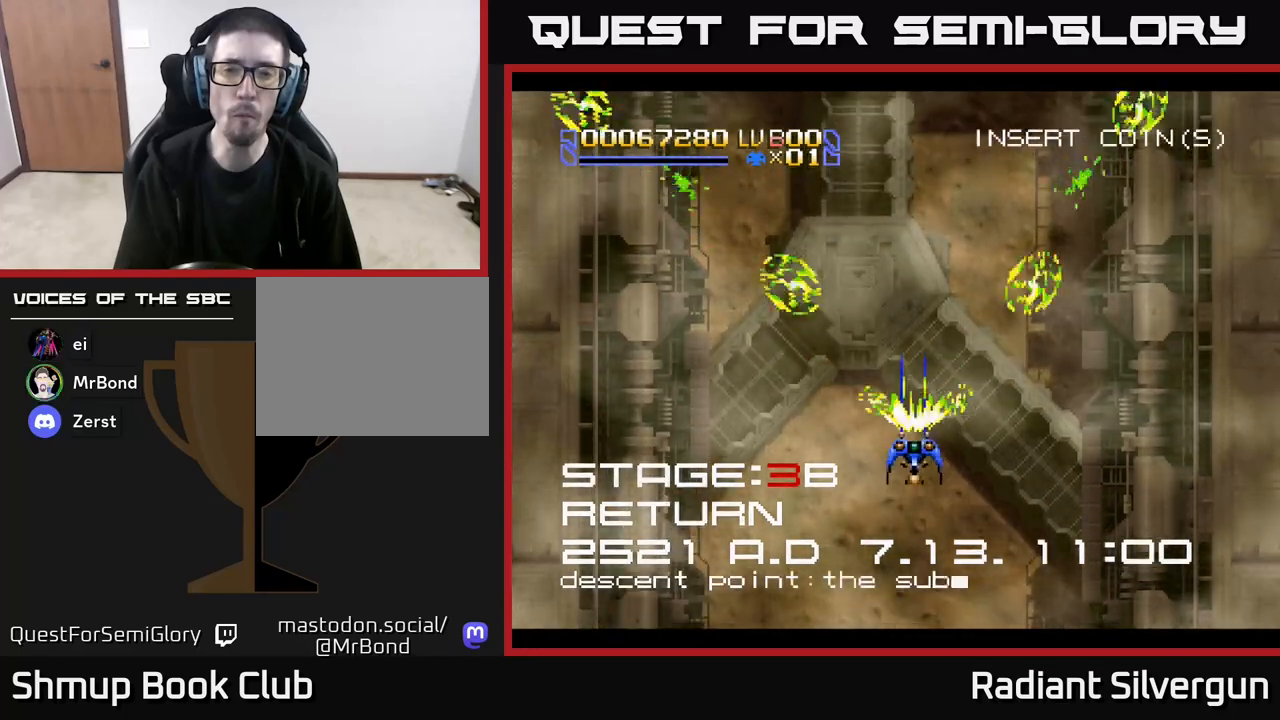
{"buttons": ["A", "DPAD_DOWN"], "left_stick": "center", "events": [[67, "DPAD_LEFT", "down"], [233, "DPAD_LEFT", "up"], [367, "DPAD_LEFT", "down"], [450, "DPAD_UP", "up"], [500, "DPAD_DOWN", "down"], [500, "DPAD_LEFT", "up"]]}
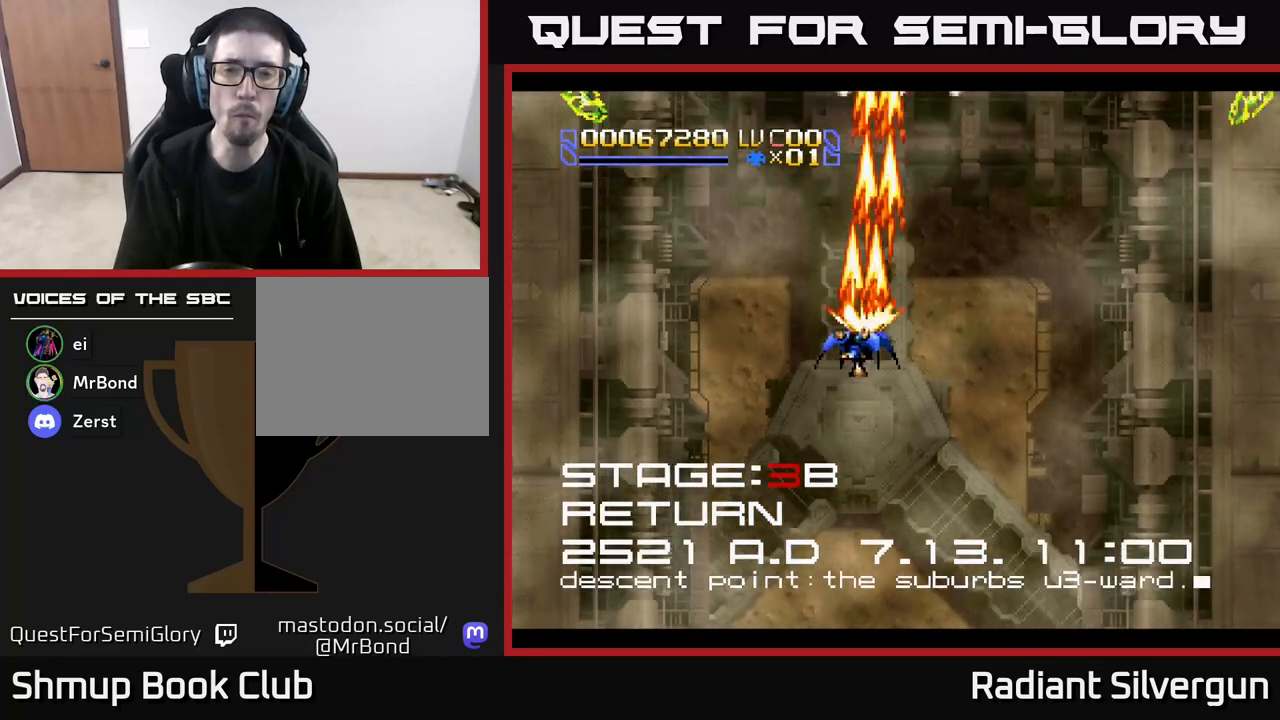
{"buttons": ["A", "DPAD_UP", "DPAD_LEFT"], "left_stick": "center", "events": [[67, "DPAD_RIGHT", "down"], [433, "DPAD_DOWN", "up"], [433, "DPAD_RIGHT", "up"], [467, "DPAD_UP", "down"], [500, "DPAD_LEFT", "down"]]}
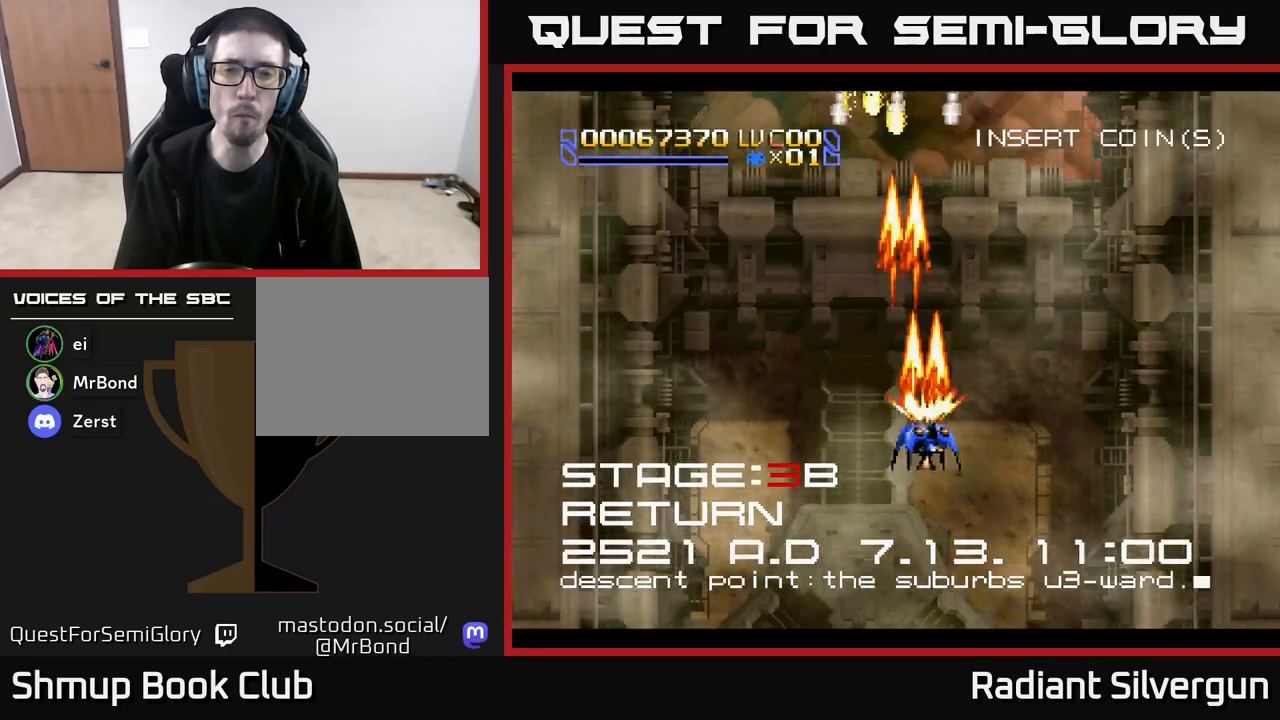
{"buttons": ["X", "DPAD_RIGHT"], "left_stick": "center", "events": [[67, "X", "down"], [133, "A", "up"], [200, "DPAD_LEFT", "up"], [467, "DPAD_RIGHT", "down"], [467, "DPAD_UP", "up"]]}
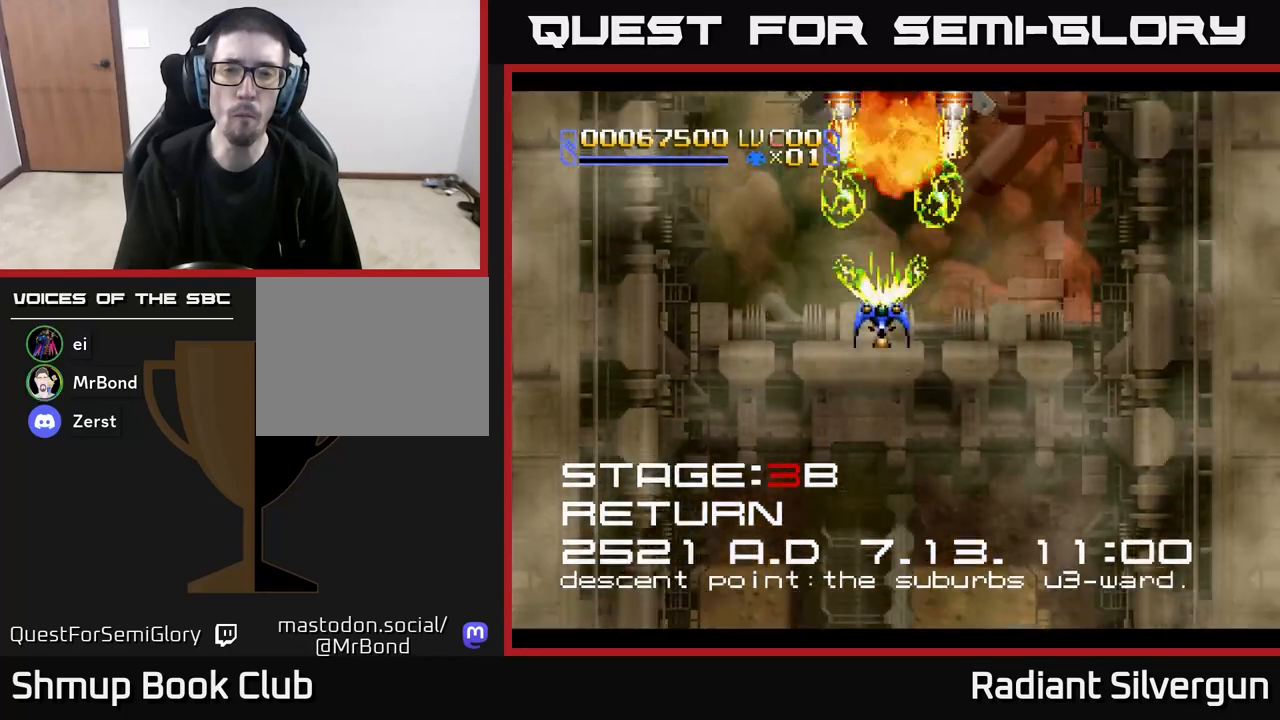
{"buttons": ["Y", "DPAD_DOWN"], "left_stick": "center", "events": [[33, "X", "up"], [33, "Y", "down"], [217, "DPAD_DOWN", "down"], [250, "DPAD_RIGHT", "up"]]}
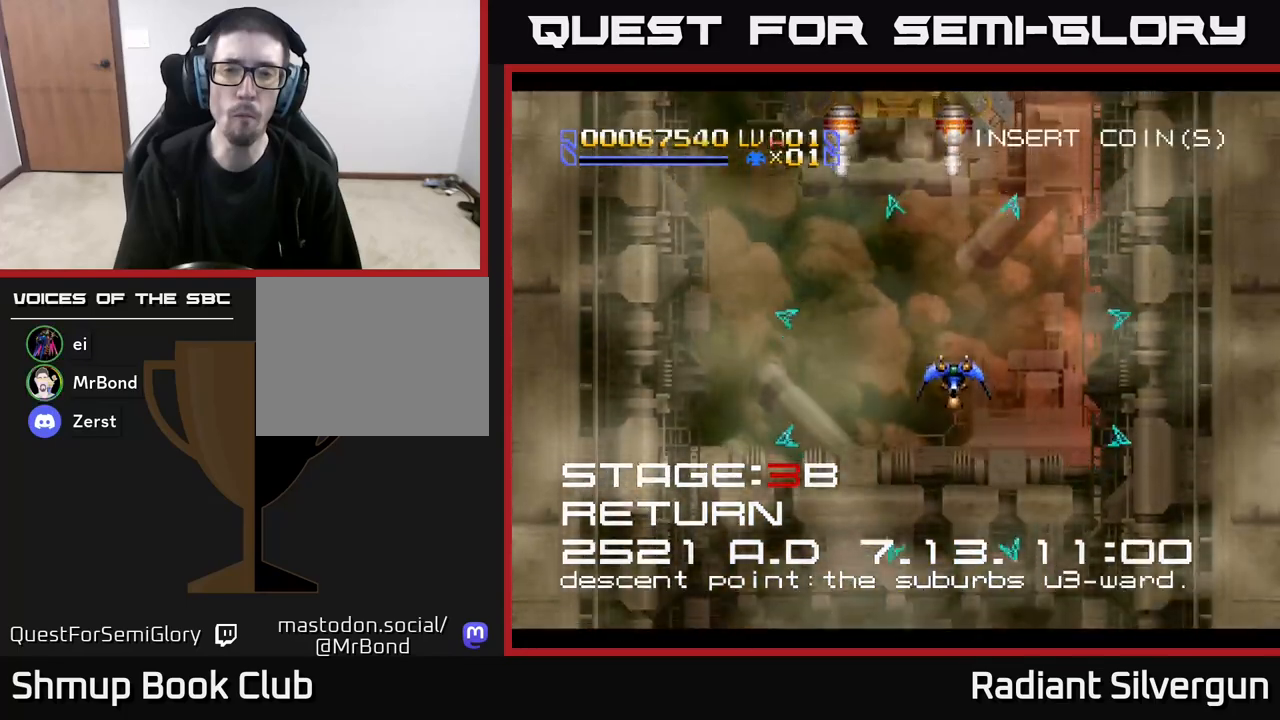
{"buttons": ["X", "DPAD_DOWN"], "left_stick": "center", "events": [[17, "DPAD_DOWN", "up"], [17, "DPAD_LEFT", "down"], [67, "DPAD_UP", "down"], [167, "DPAD_LEFT", "up"], [167, "X", "down"], [200, "Y", "up"], [383, "DPAD_UP", "up"], [433, "DPAD_DOWN", "down"]]}
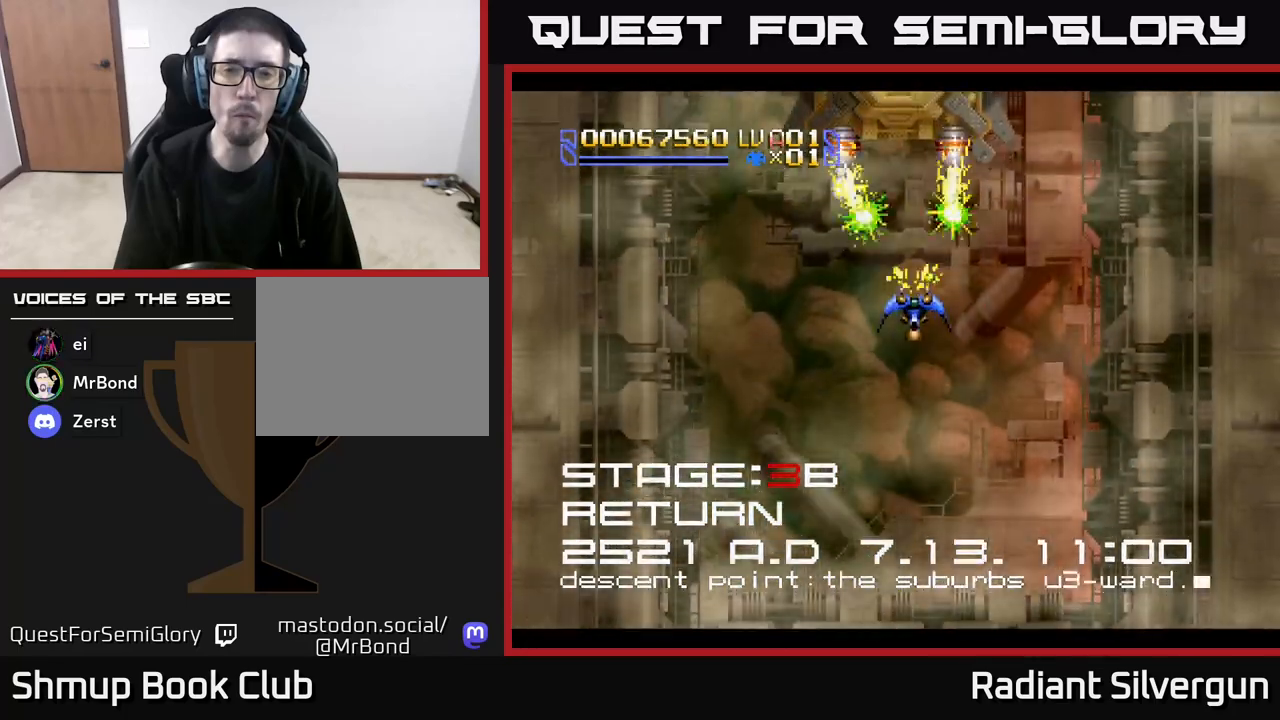
{"buttons": ["Y", "DPAD_DOWN", "DPAD_RIGHT"], "left_stick": "center", "events": [[33, "X", "up"], [33, "Y", "down"], [167, "DPAD_LEFT", "down"], [200, "DPAD_DOWN", "up"], [267, "DPAD_DOWN", "down"], [283, "DPAD_LEFT", "up"], [333, "DPAD_RIGHT", "down"]]}
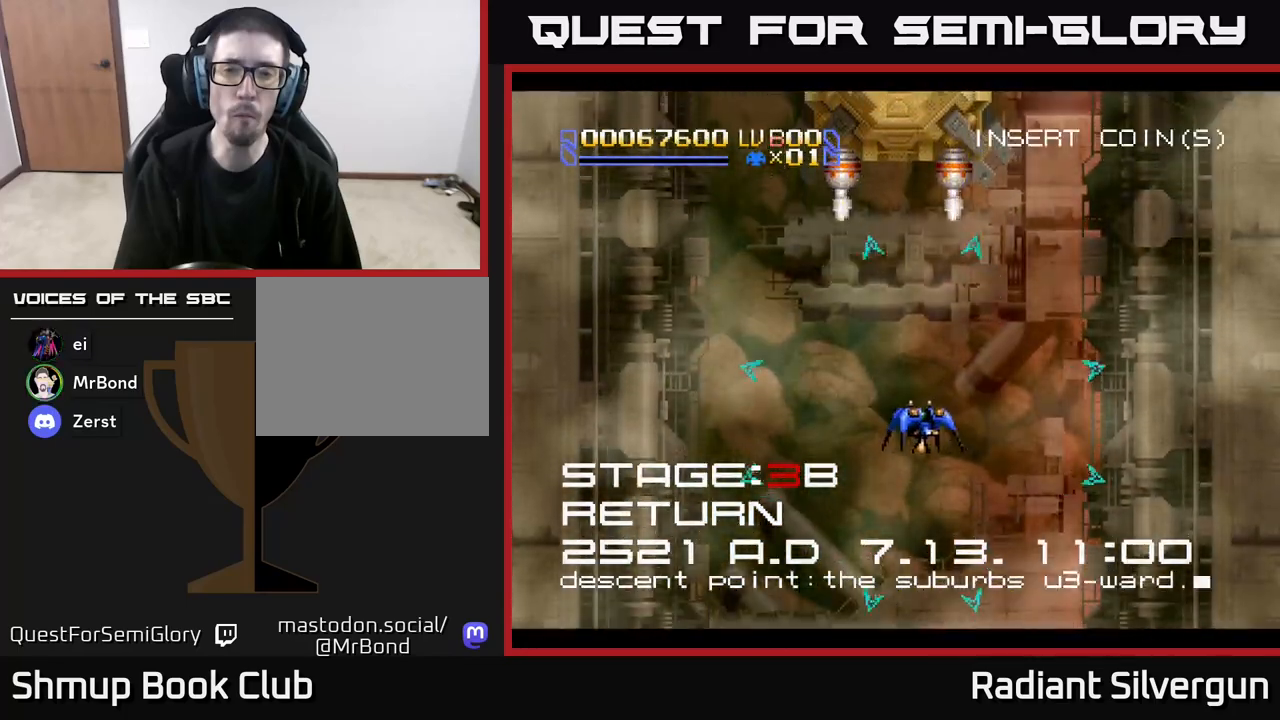
{"buttons": ["B", "DPAD_UP", "DPAD_LEFT"], "left_stick": "center", "events": [[67, "B", "down"], [83, "DPAD_RIGHT", "up"], [167, "Y", "up"], [200, "DPAD_DOWN", "up"], [217, "DPAD_LEFT", "down"], [233, "DPAD_UP", "down"], [383, "DPAD_LEFT", "up"], [483, "DPAD_LEFT", "down"]]}
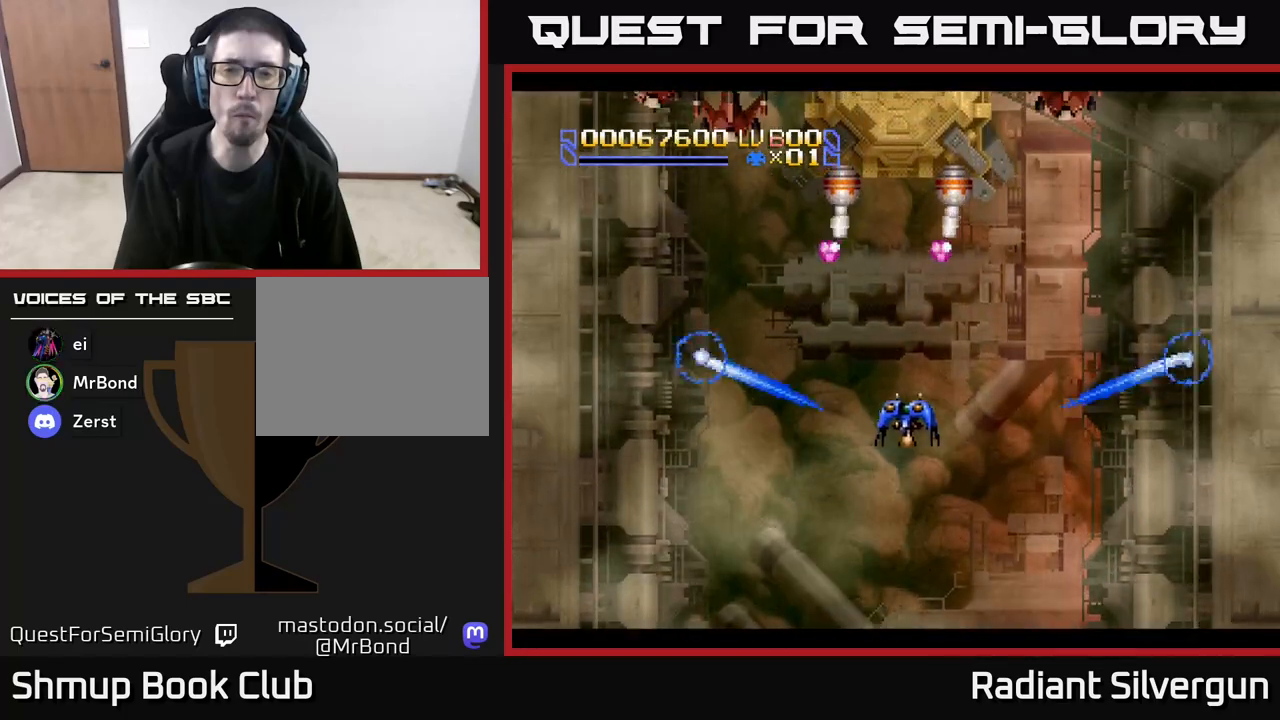
{"buttons": ["X", "DPAD_DOWN"], "left_stick": "center", "events": [[150, "DPAD_UP", "up"], [200, "B", "up"], [200, "DPAD_DOWN", "down"], [200, "DPAD_LEFT", "up"], [217, "Y", "down"], [233, "Y", "up"], [267, "X", "down"]]}
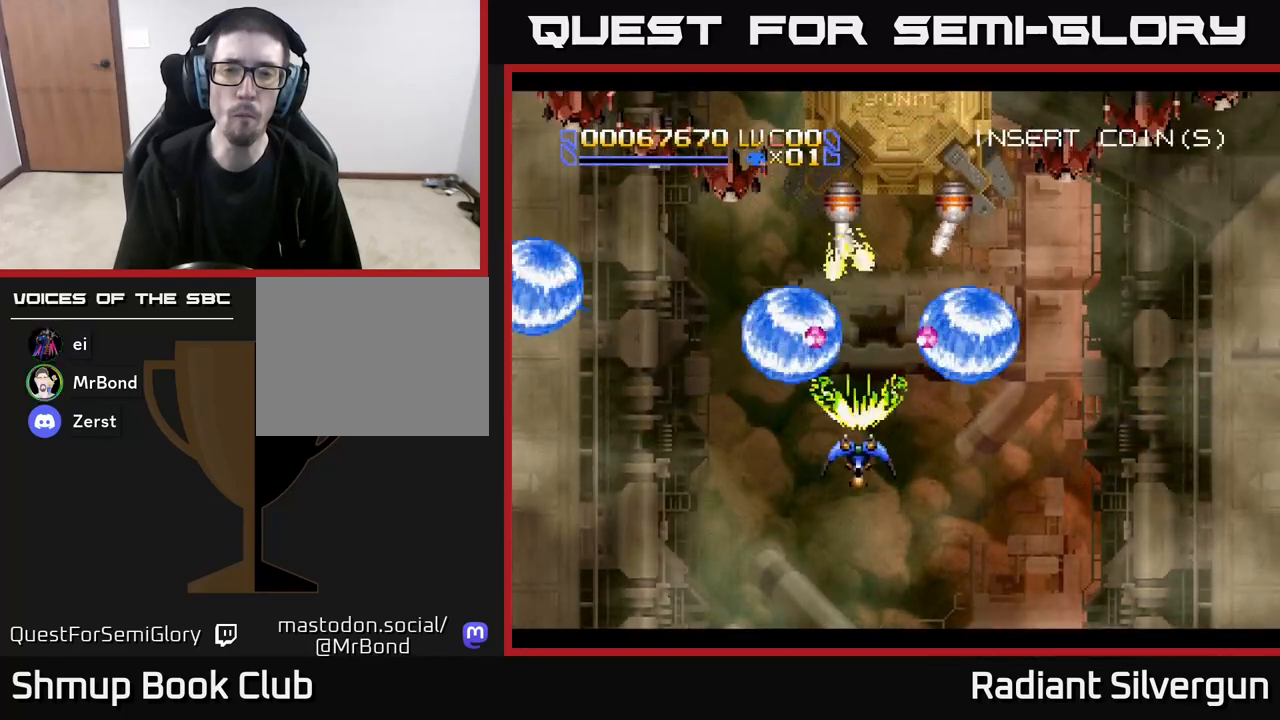
{"buttons": ["X", "DPAD_UP"], "left_stick": "center", "events": [[50, "DPAD_DOWN", "up"], [67, "DPAD_UP", "down"], [83, "Y", "down"], [100, "X", "up"], [100, "Y", "up"], [117, "B", "down"], [317, "B", "up"], [433, "X", "down"]]}
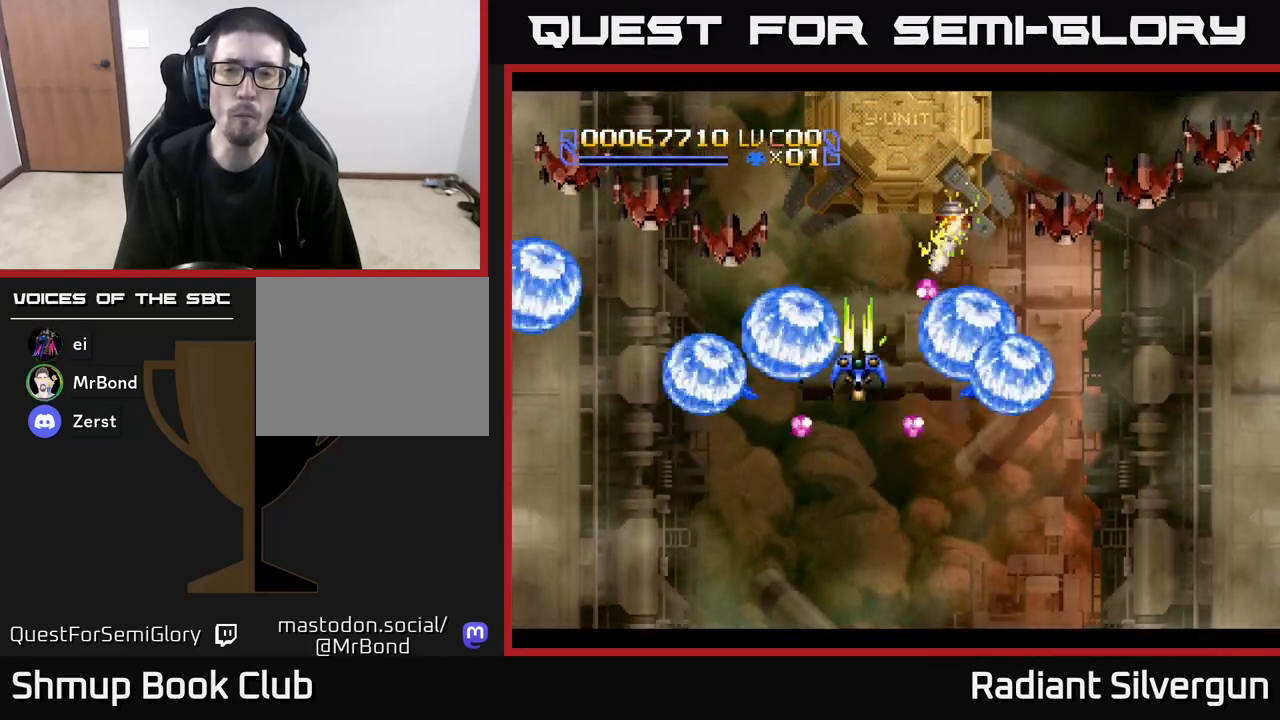
{"buttons": ["X", "DPAD_DOWN"], "left_stick": "center", "events": [[33, "DPAD_UP", "up"], [67, "DPAD_DOWN", "down"], [200, "X", "up"], [200, "Y", "down"], [300, "DPAD_LEFT", "down"], [333, "DPAD_DOWN", "up"], [433, "DPAD_DOWN", "down"], [450, "DPAD_LEFT", "up"], [450, "X", "down"], [450, "Y", "up"]]}
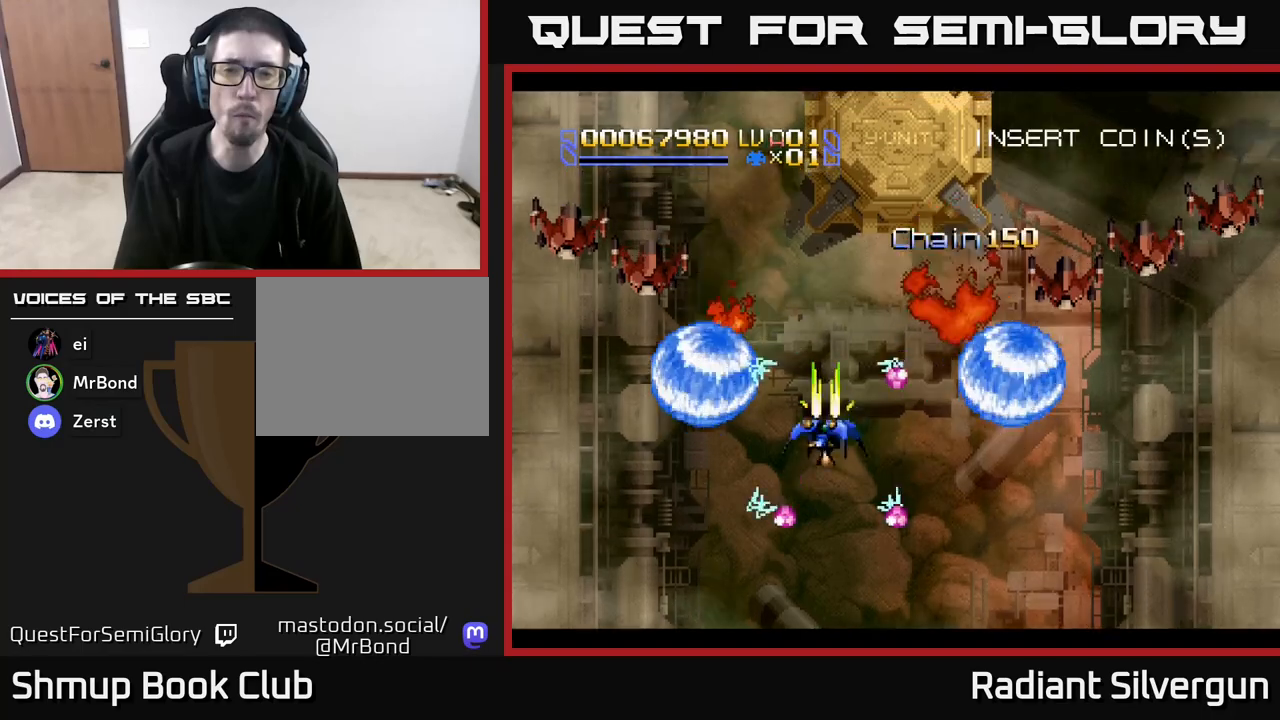
{"buttons": ["X", "DPAD_DOWN", "DPAD_RIGHT"], "left_stick": "center", "events": [[33, "DPAD_RIGHT", "down"]]}
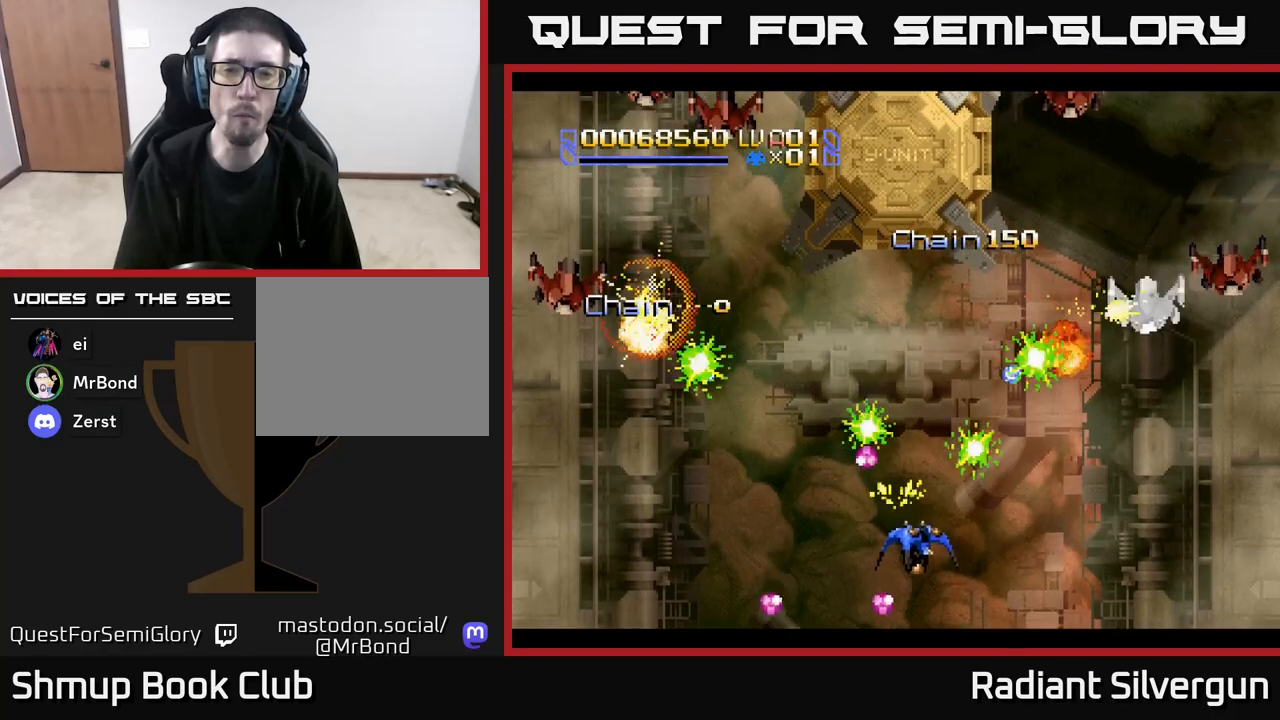
{"buttons": ["X", "DPAD_LEFT"], "left_stick": "center", "events": [[250, "DPAD_DOWN", "up"], [450, "DPAD_RIGHT", "up"], [483, "DPAD_LEFT", "down"]]}
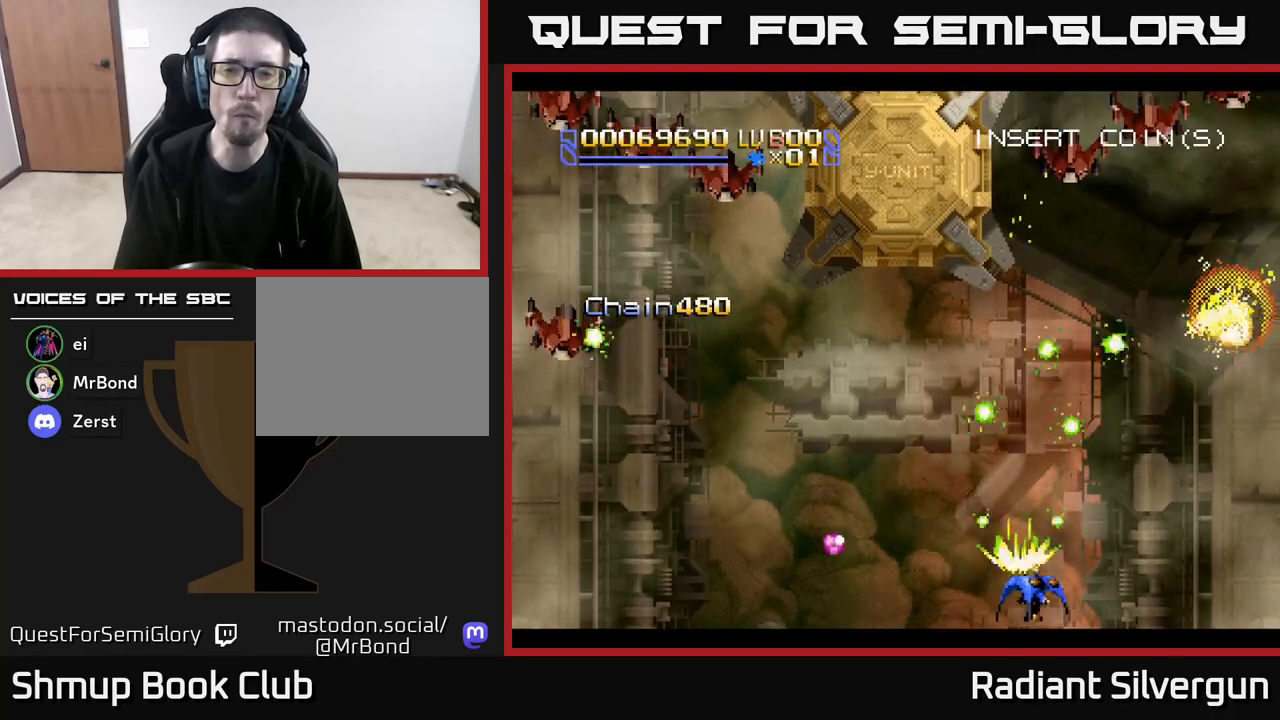
{"buttons": ["X", "DPAD_RIGHT"], "left_stick": "center", "events": [[300, "DPAD_UP", "down"], [333, "DPAD_LEFT", "up"], [367, "DPAD_RIGHT", "down"], [467, "DPAD_UP", "up"]]}
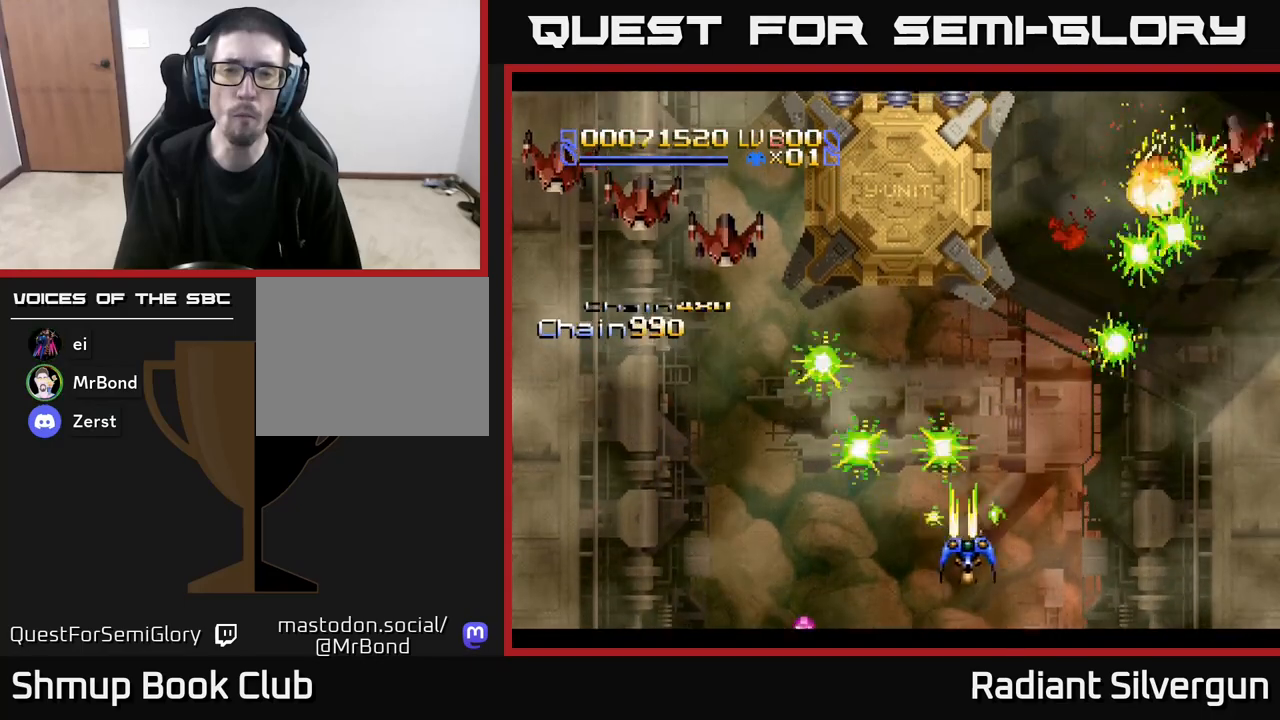
{"buttons": ["X", "DPAD_LEFT"], "left_stick": "center", "events": [[117, "DPAD_DOWN", "down"], [200, "DPAD_DOWN", "up"], [200, "DPAD_RIGHT", "up"], [233, "DPAD_LEFT", "down"]]}
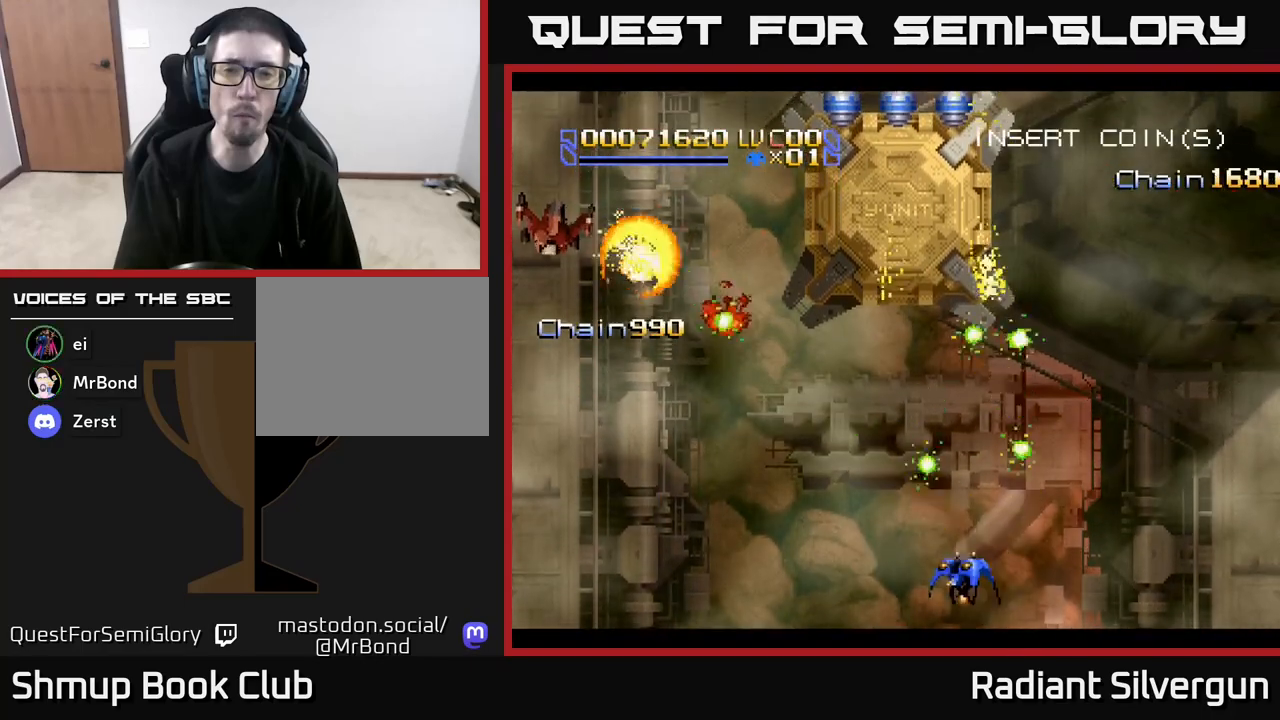
{"buttons": ["X", "DPAD_LEFT"], "left_stick": "center", "events": []}
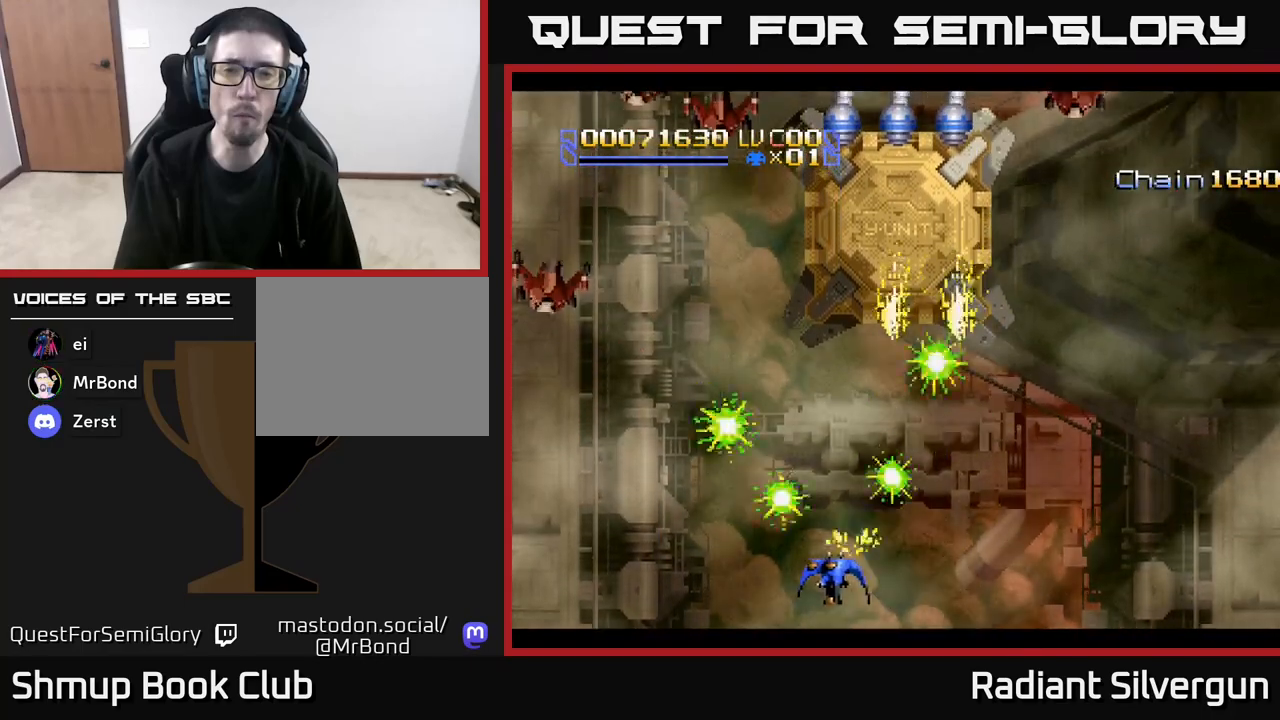
{"buttons": ["X", "DPAD_UP", "DPAD_LEFT"], "left_stick": "center", "events": [[217, "DPAD_UP", "down"]]}
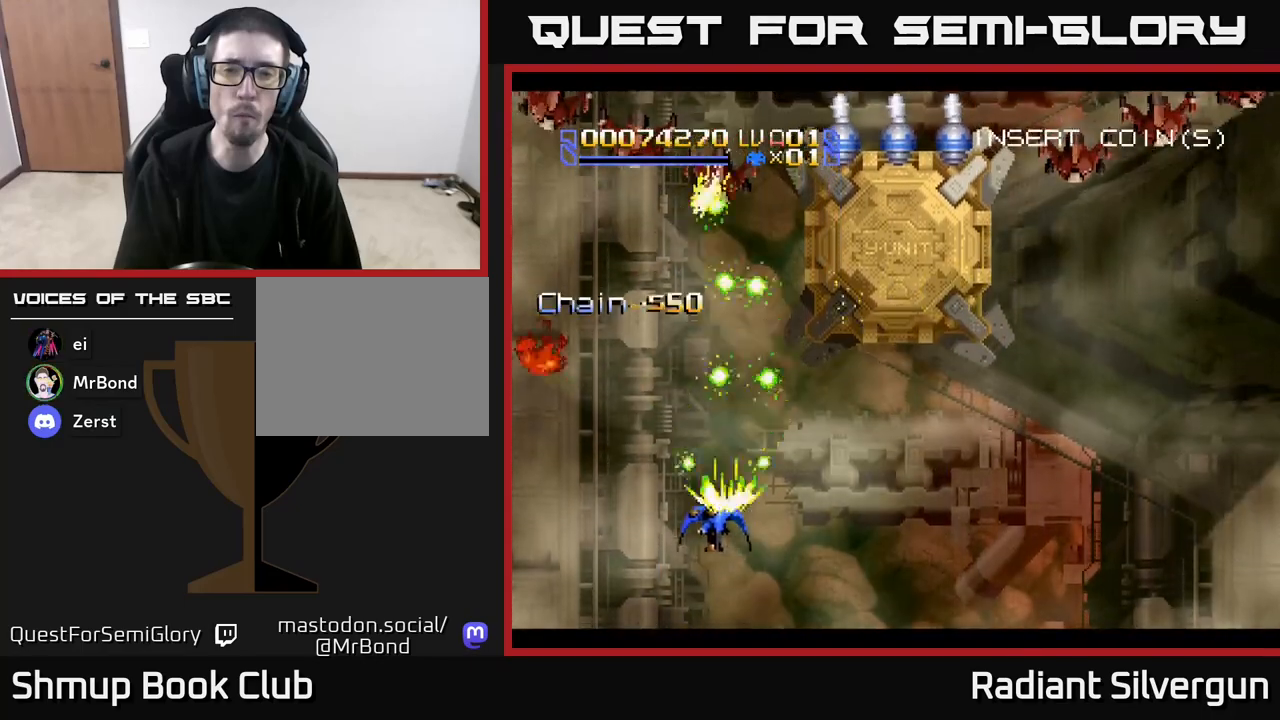
{"buttons": ["X", "DPAD_DOWN", "DPAD_RIGHT"], "left_stick": "center", "events": [[133, "DPAD_UP", "up"], [150, "DPAD_LEFT", "up"], [183, "DPAD_DOWN", "down"], [183, "DPAD_RIGHT", "down"], [267, "DPAD_DOWN", "up"], [483, "DPAD_DOWN", "down"]]}
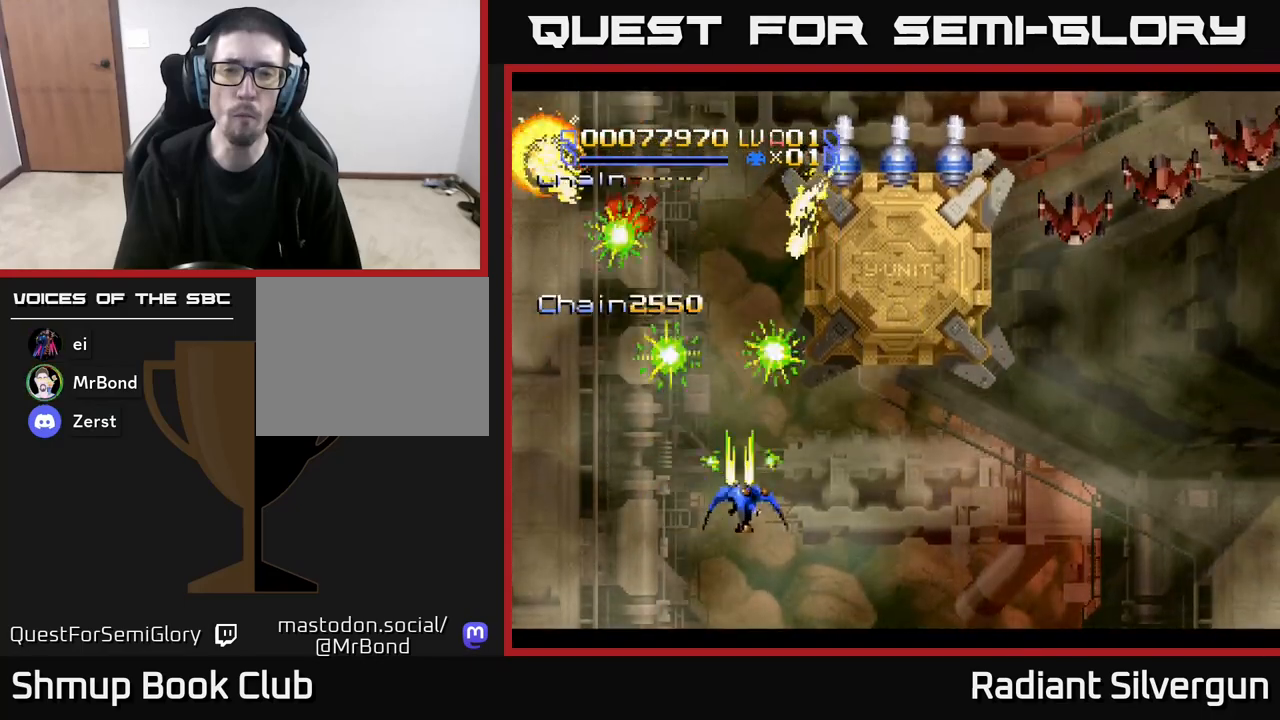
{"buttons": ["X", "DPAD_RIGHT"], "left_stick": "center", "events": [[183, "DPAD_DOWN", "up"]]}
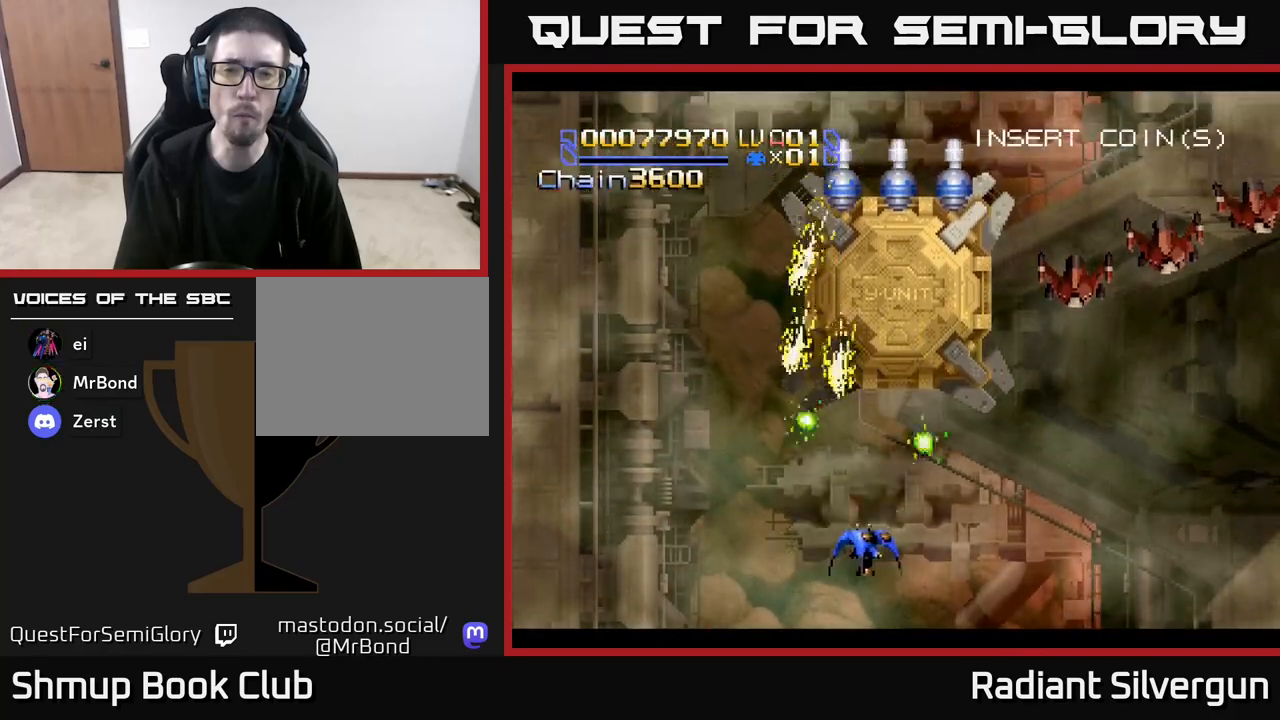
{"buttons": ["X", "DPAD_RIGHT"], "left_stick": "center", "events": []}
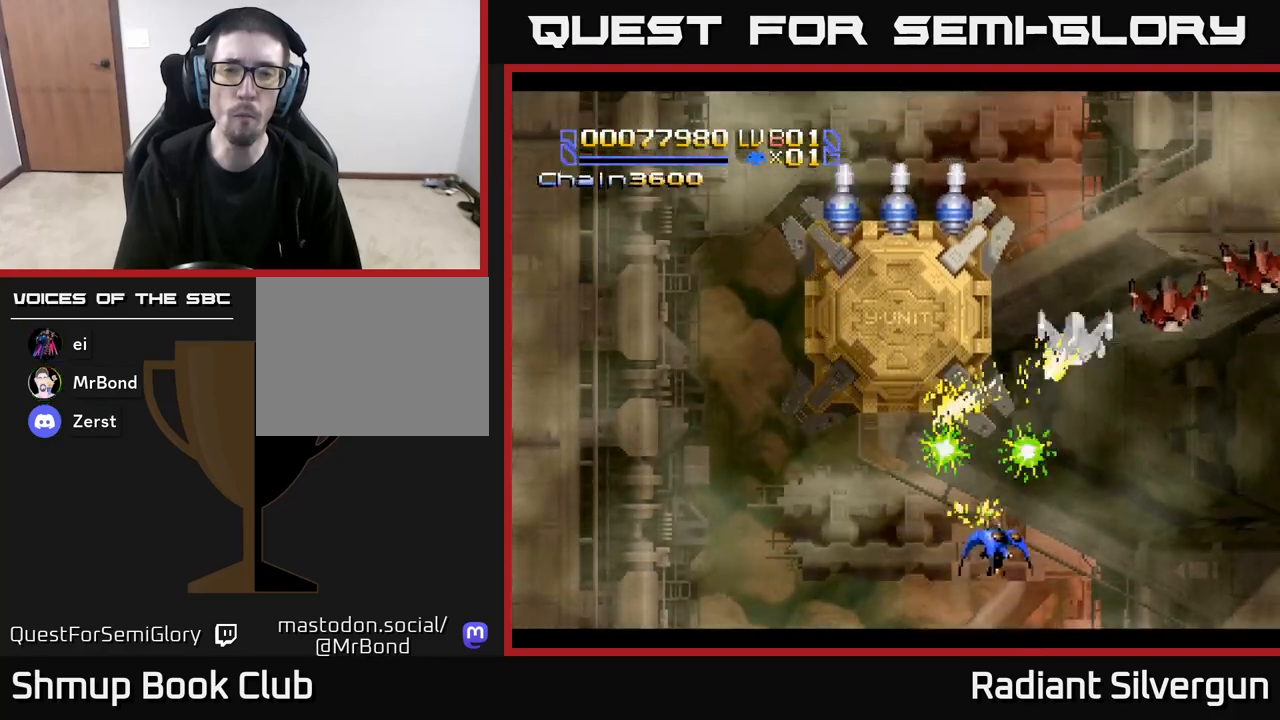
{"buttons": ["X", "DPAD_RIGHT"], "left_stick": "center", "events": []}
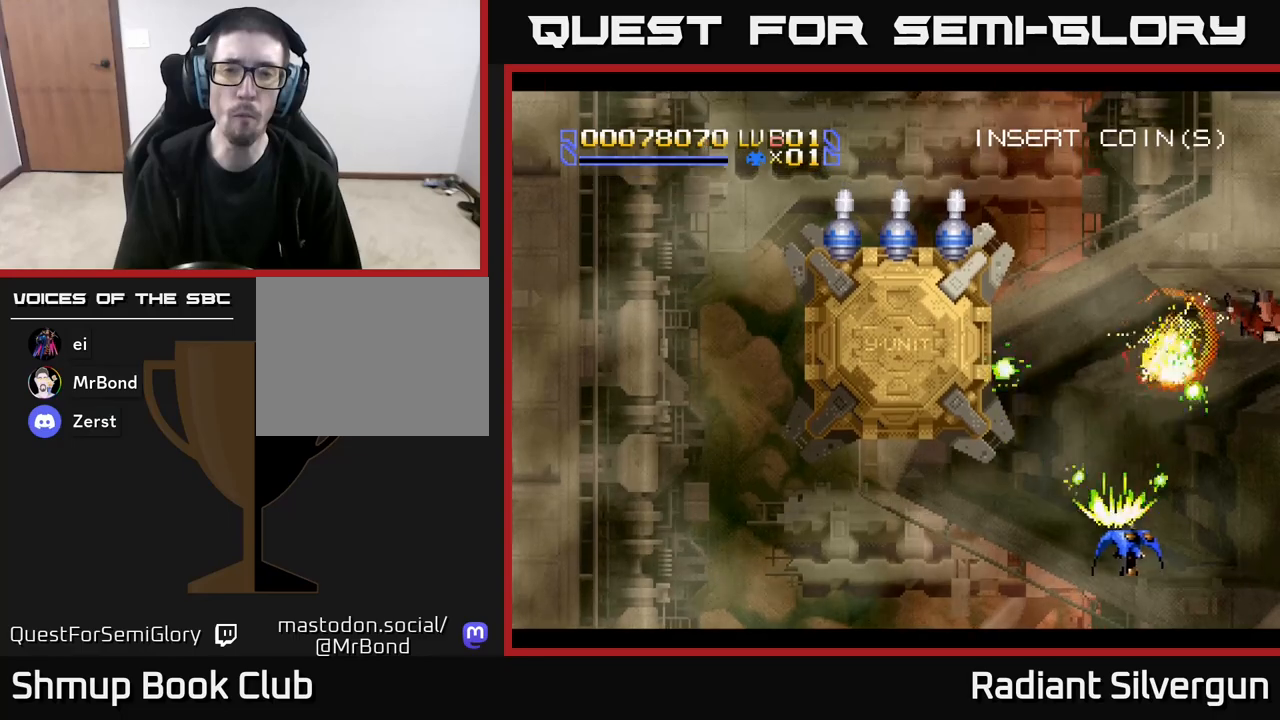
{"buttons": ["A", "X", "DPAD_UP", "DPAD_LEFT"], "left_stick": "center", "events": [[133, "DPAD_RIGHT", "up"], [133, "DPAD_UP", "down"], [417, "DPAD_LEFT", "down"], [500, "A", "down"]]}
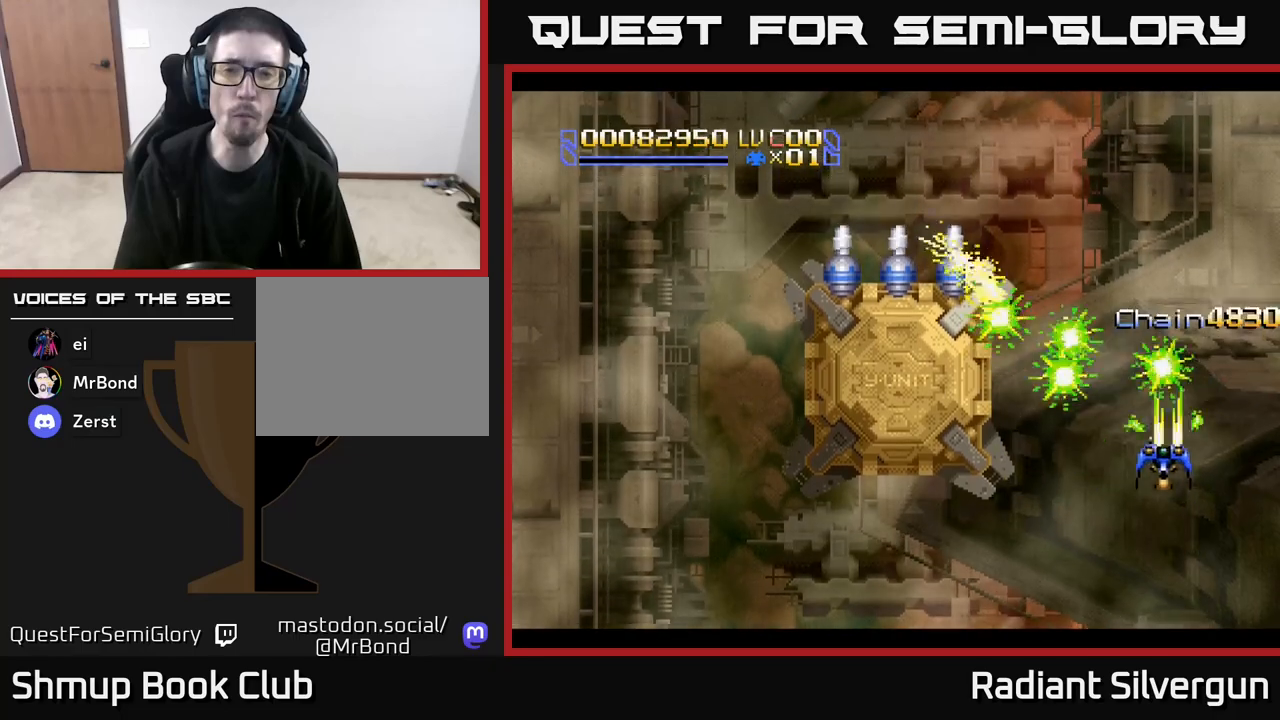
{"buttons": ["A", "X", "DPAD_UP", "DPAD_RIGHT"], "left_stick": "center", "events": [[100, "X", "up"], [217, "DPAD_LEFT", "up"], [467, "X", "down"], [500, "DPAD_RIGHT", "down"]]}
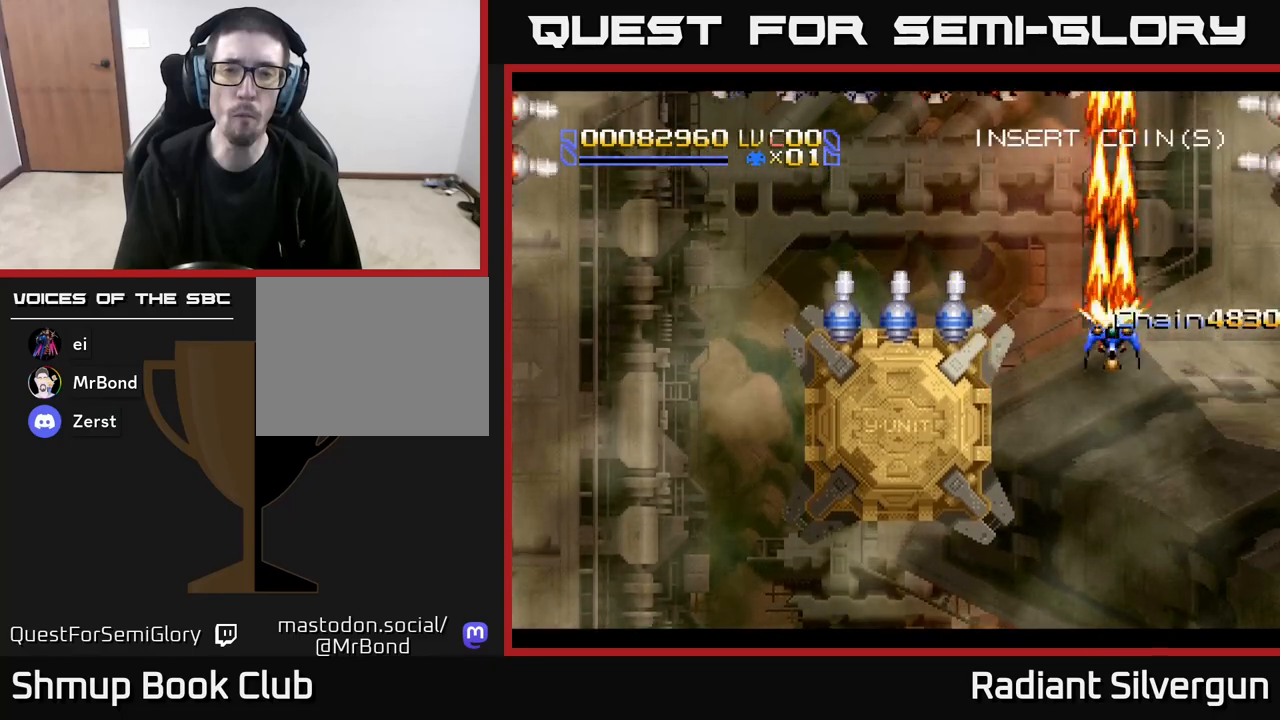
{"buttons": ["A", "DPAD_DOWN"], "left_stick": "center", "events": [[33, "A", "up"], [67, "DPAD_UP", "up"], [133, "DPAD_UP", "down"], [167, "DPAD_UP", "up"], [267, "A", "down"], [283, "X", "up"], [383, "DPAD_DOWN", "down"], [400, "DPAD_RIGHT", "up"]]}
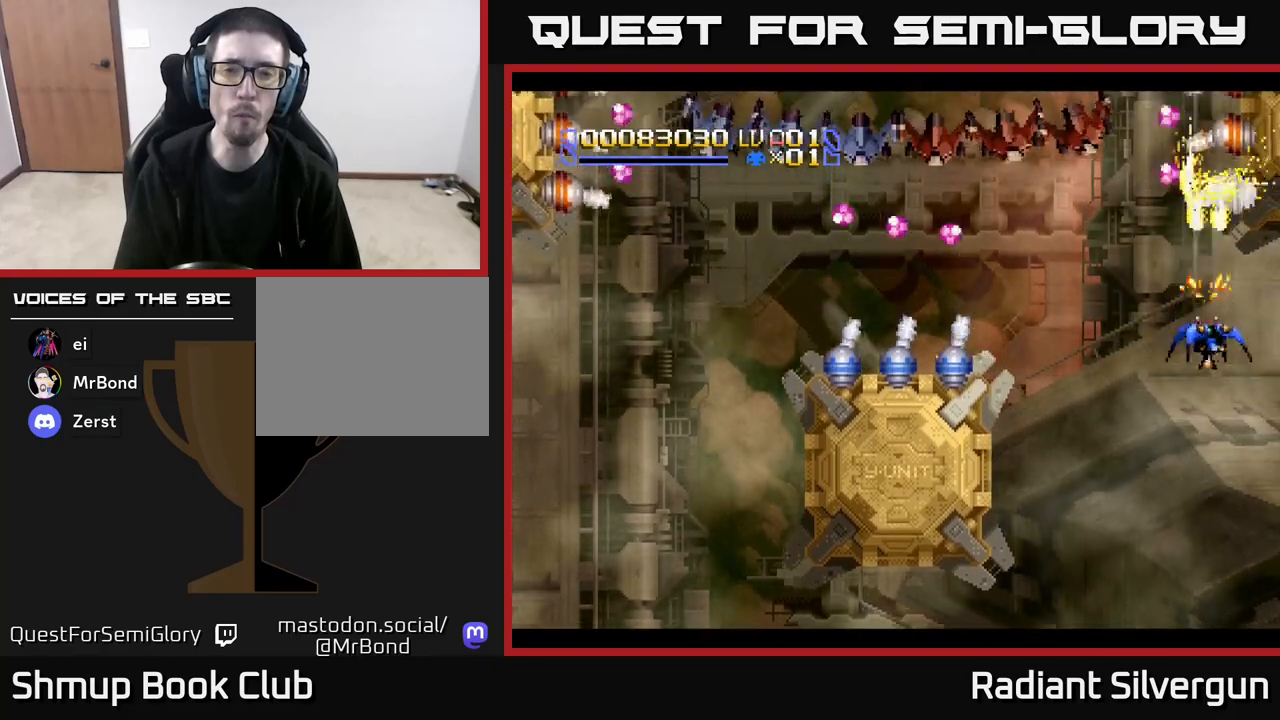
{"buttons": ["A", "X", "DPAD_LEFT"], "left_stick": "center", "events": [[133, "DPAD_LEFT", "down"], [167, "DPAD_DOWN", "up"], [267, "DPAD_UP", "down"], [300, "DPAD_LEFT", "up"], [433, "DPAD_LEFT", "down"], [450, "DPAD_UP", "up"], [500, "X", "down"]]}
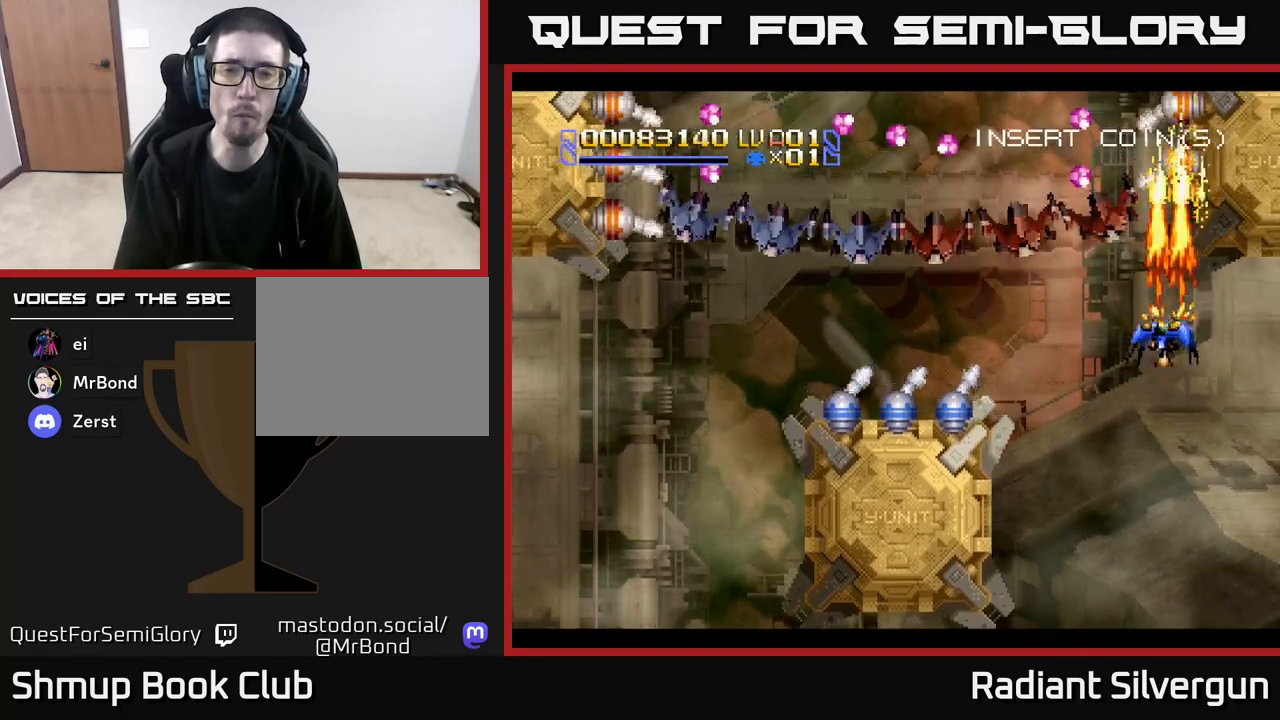
{"buttons": ["X", "DPAD_DOWN"], "left_stick": "center", "events": [[50, "A", "up"], [50, "DPAD_DOWN", "down"], [300, "DPAD_LEFT", "up"]]}
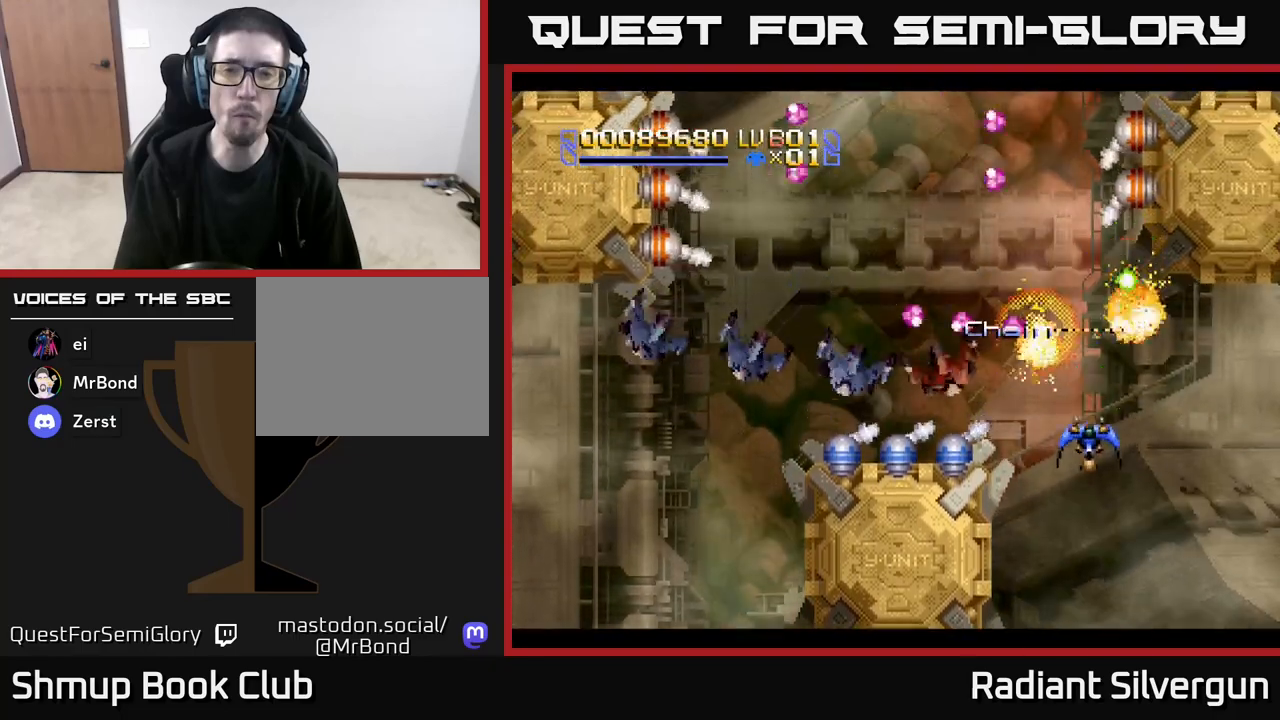
{"buttons": ["A", "DPAD_UP"], "left_stick": "center", "events": [[300, "DPAD_DOWN", "up"], [317, "DPAD_UP", "down"], [450, "A", "down"], [500, "X", "up"]]}
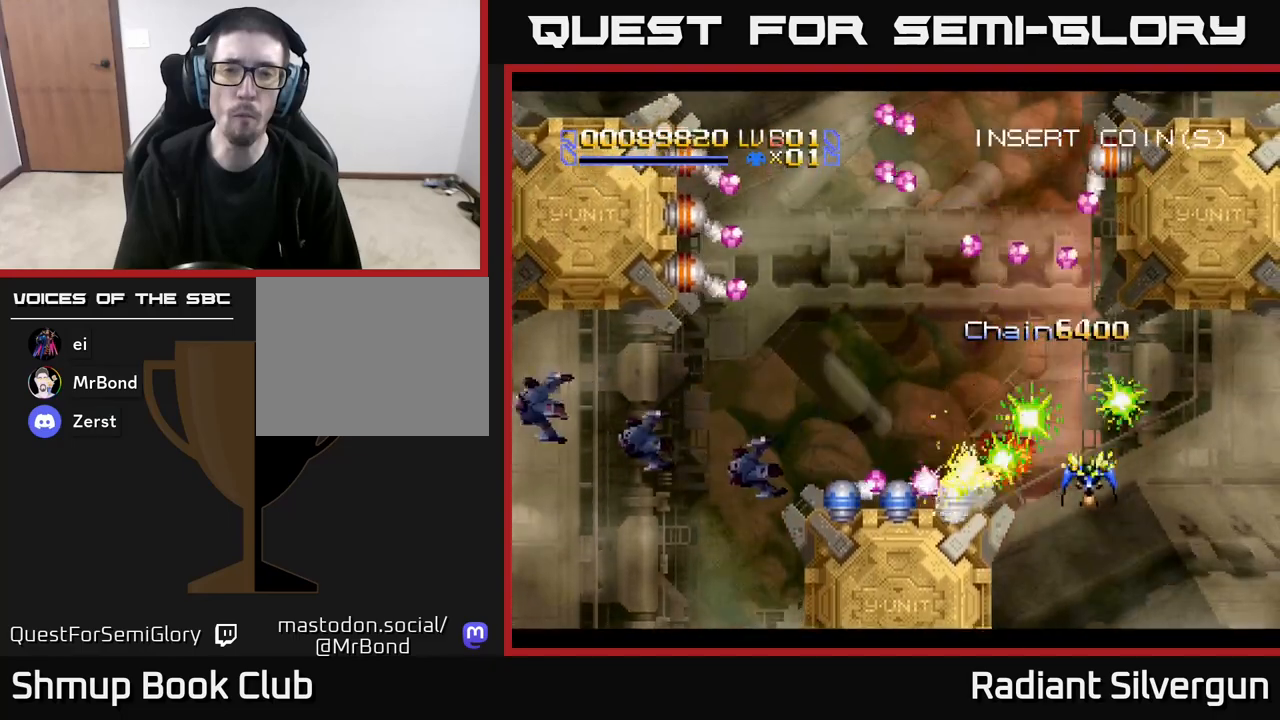
{"buttons": ["A", "X", "DPAD_UP", "DPAD_LEFT"], "left_stick": "center", "events": [[267, "DPAD_LEFT", "down"], [483, "X", "down"]]}